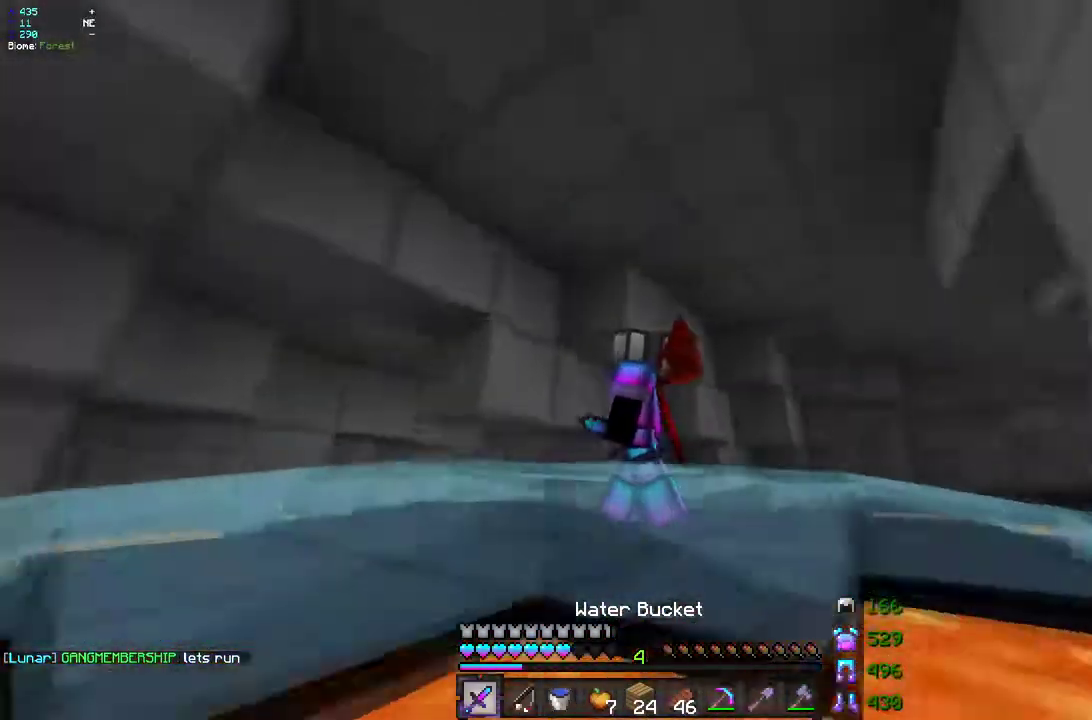
Gameplay with keyboard and mouse; each line is a JSON object with the keys and mouse buttons held at the frame after it. "events" lists presses ("down") and releases ("up") of "d", "q", "s", "z", "mouse_left" and "mouse_right" between this image and that frame as [ms after this image, input, new state], when the widget could be followed in between. "mouse_left", "mouse_right" = the "left", "right" buttons of the "mouse" list. No other keys are recorded. Fast repeated clicks can show as one long hold. Mouse movement is not recorded.
{"keys": ["s"], "mouse": [], "events": [[67, "q", "up"], [217, "q", "down"], [417, "q", "up"]]}
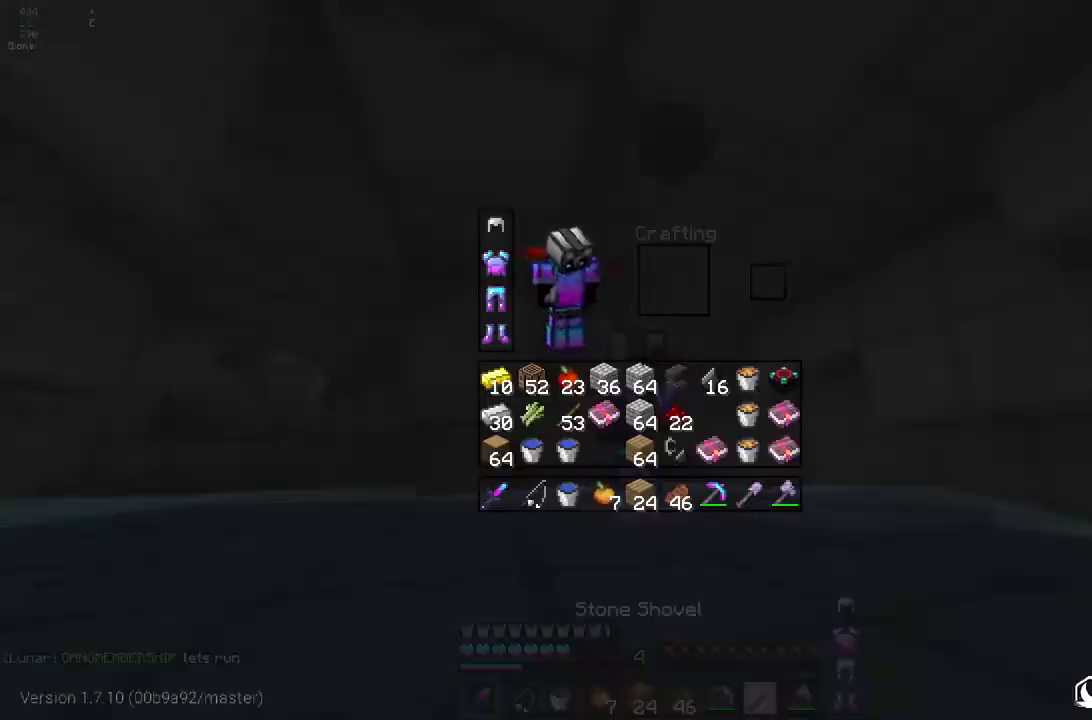
{"keys": [], "mouse": [], "events": [[17, "s", "up"]]}
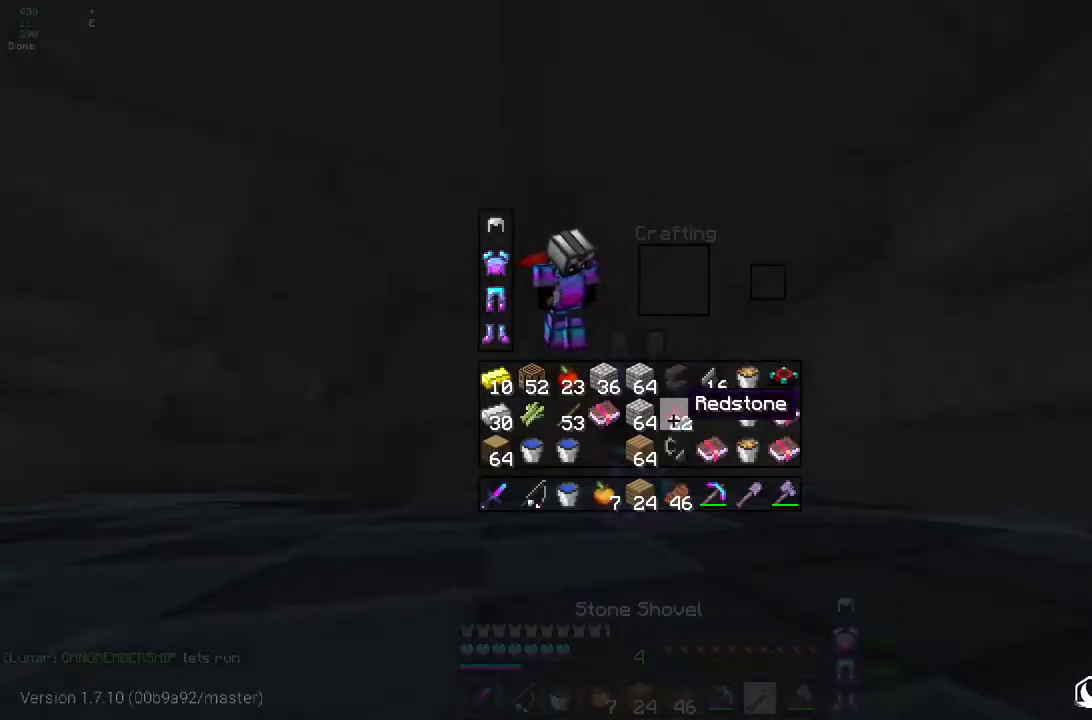
{"keys": ["z"], "mouse": [], "events": [[233, "z", "down"]]}
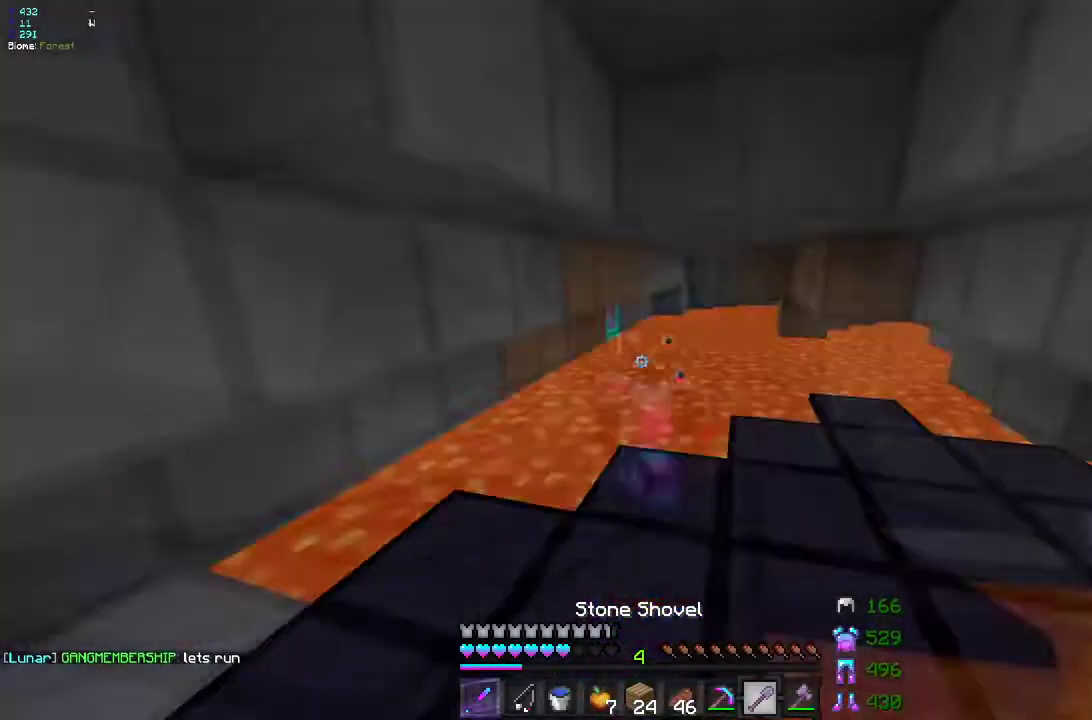
{"keys": ["d", "z"], "mouse": [], "events": [[183, "d", "down"]]}
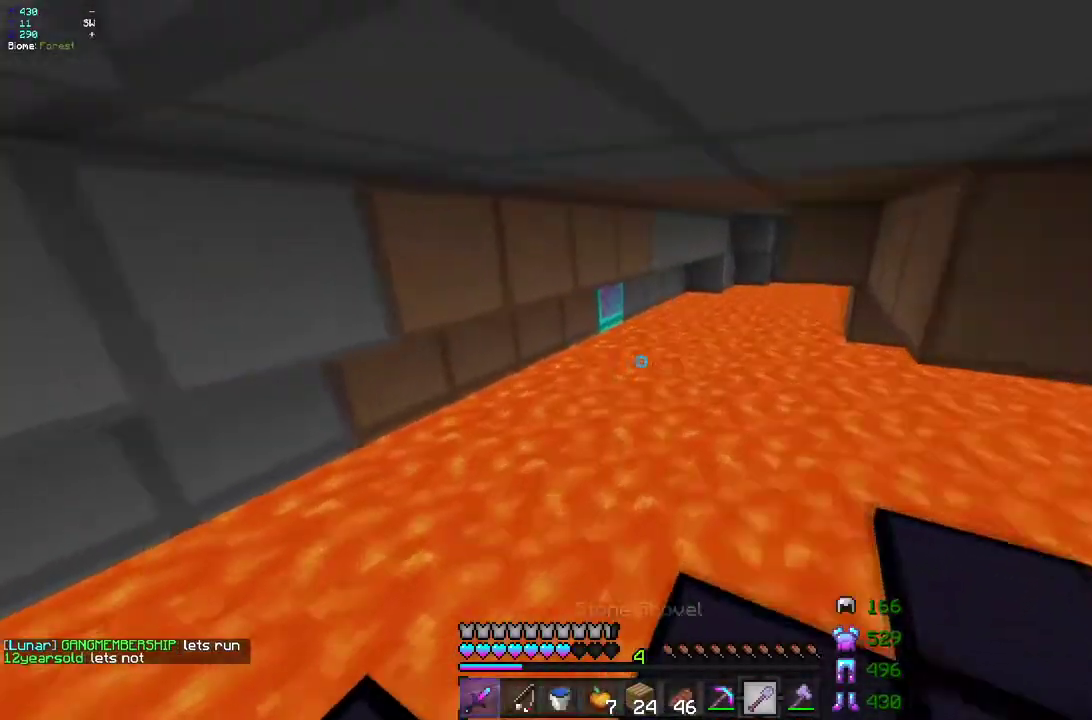
{"keys": ["s"], "mouse": [], "events": [[50, "d", "up"], [183, "mouse_right", "down"], [267, "z", "up"], [317, "mouse_right", "up"], [367, "s", "down"]]}
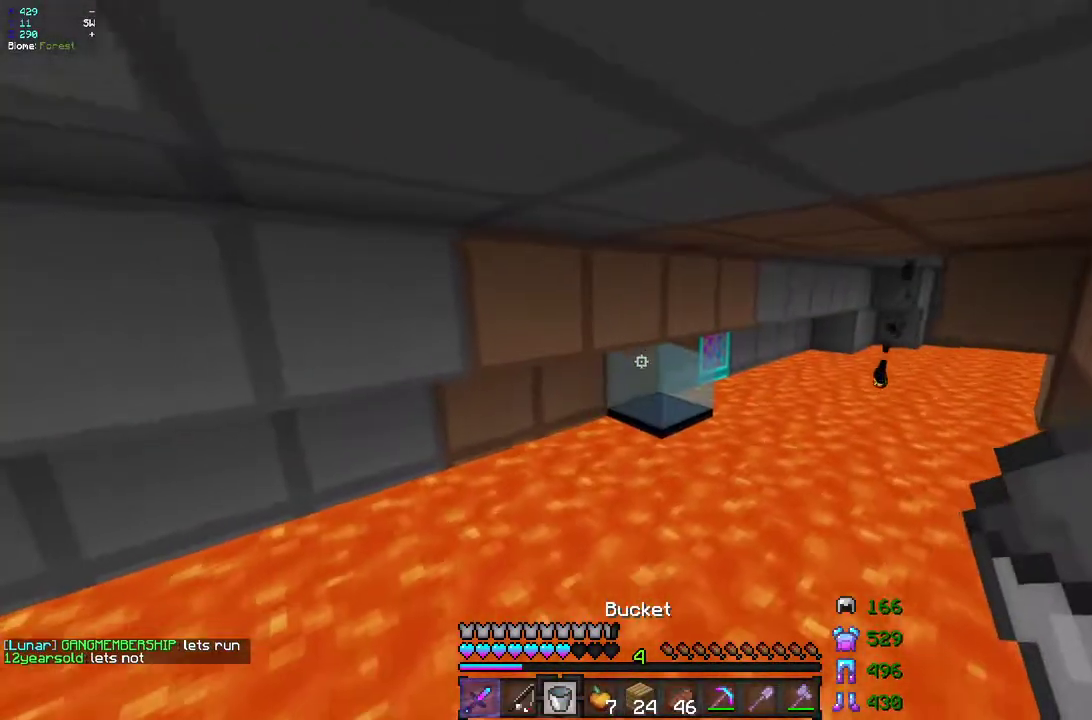
{"keys": [], "mouse": [], "events": [[17, "s", "up"], [317, "mouse_right", "down"], [467, "mouse_right", "up"]]}
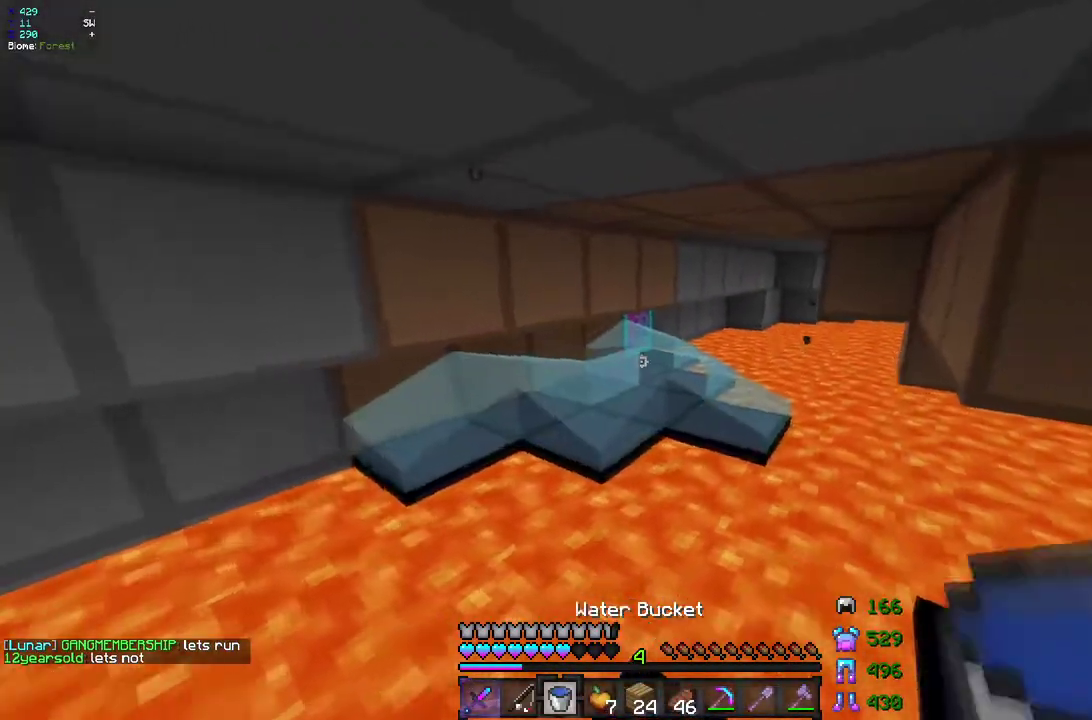
{"keys": ["z"], "mouse": [], "events": [[150, "z", "down"]]}
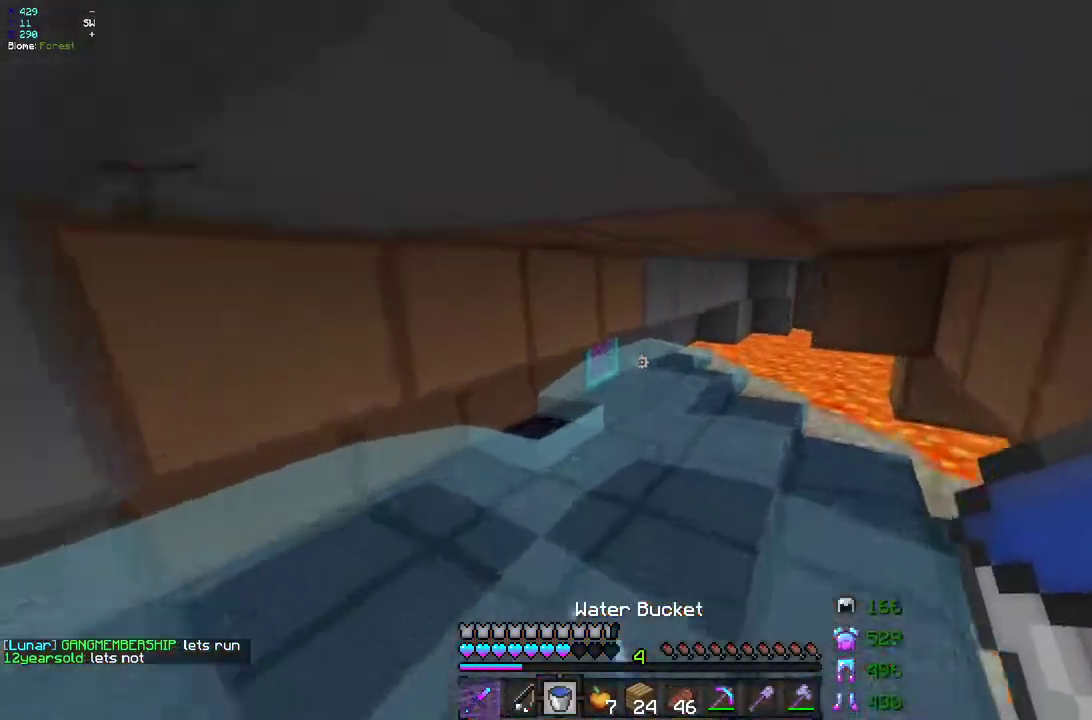
{"keys": ["z"], "mouse": ["left"], "events": [[167, "mouse_left", "down"]]}
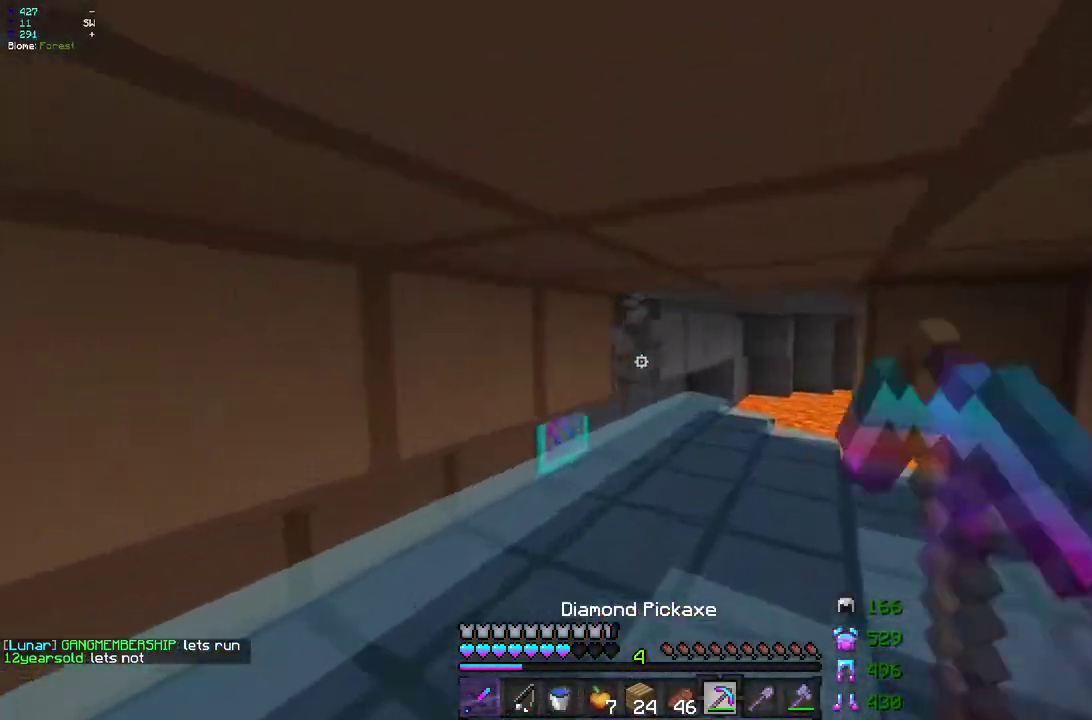
{"keys": ["d", "z"], "mouse": ["left"], "events": [[350, "d", "down"]]}
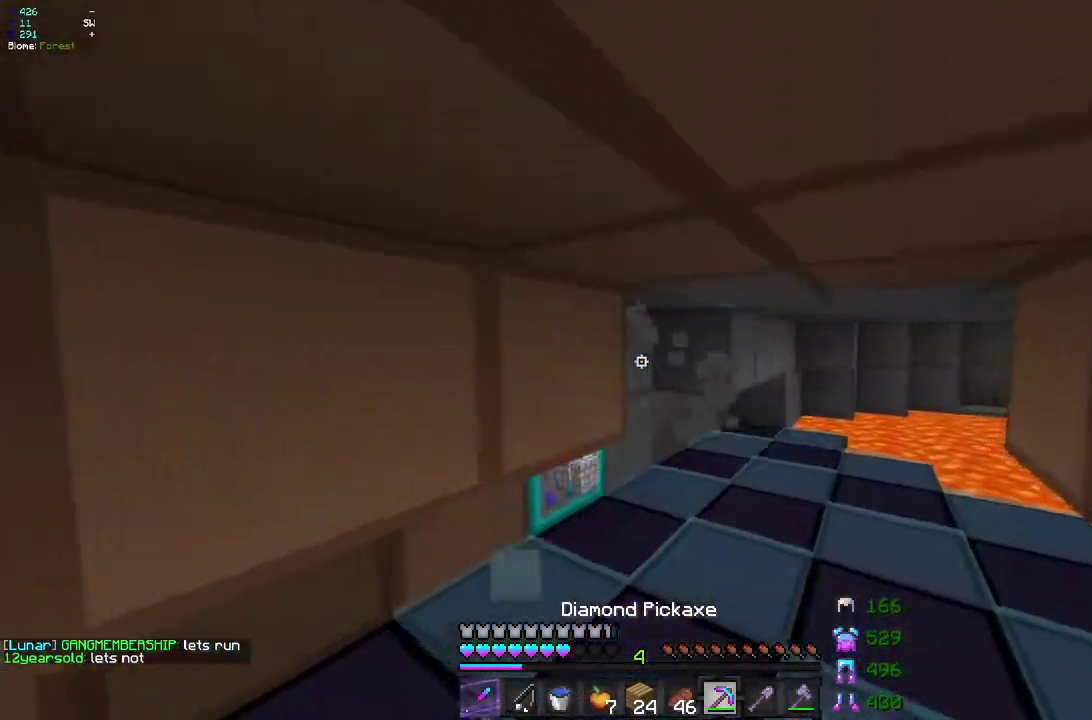
{"keys": ["z"], "mouse": ["left"], "events": [[500, "d", "up"]]}
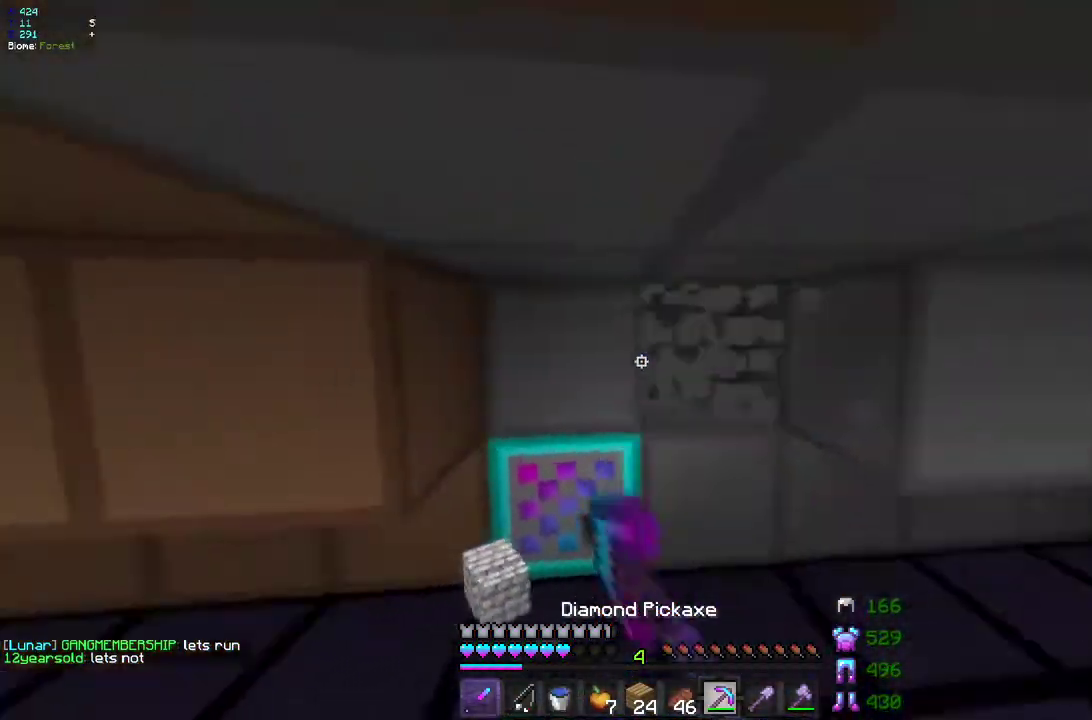
{"keys": ["z"], "mouse": ["left"], "events": [[183, "q", "down"], [500, "q", "up"]]}
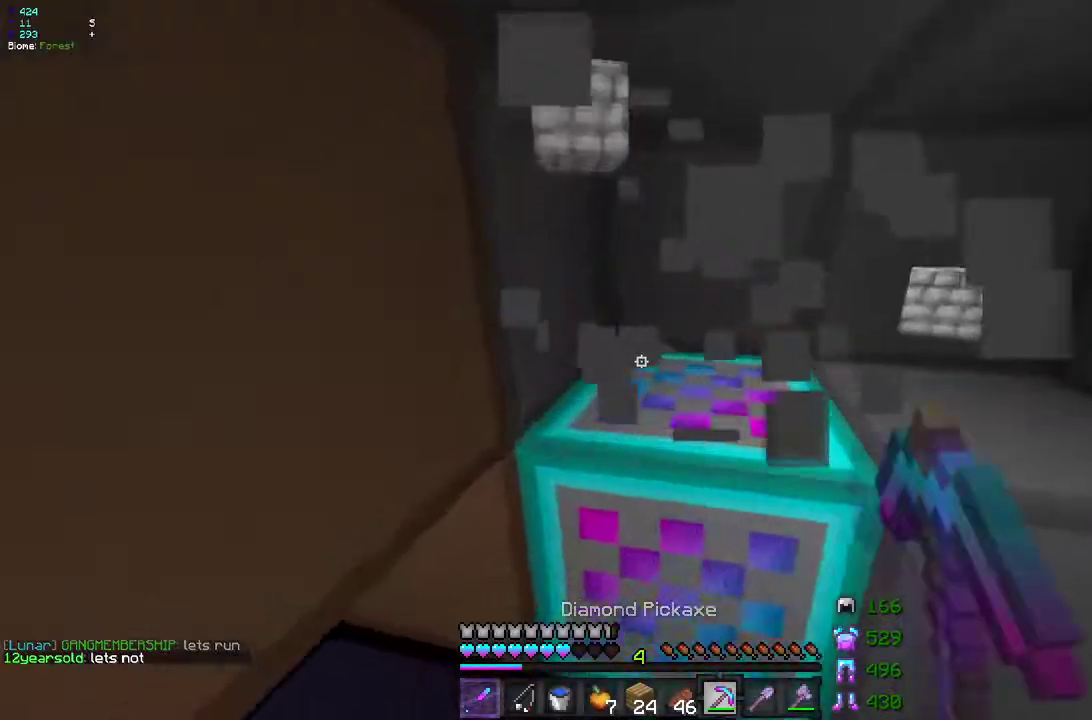
{"keys": [], "mouse": ["left", "right"], "events": [[83, "d", "down"], [183, "d", "up"], [283, "z", "up"], [467, "mouse_right", "down"]]}
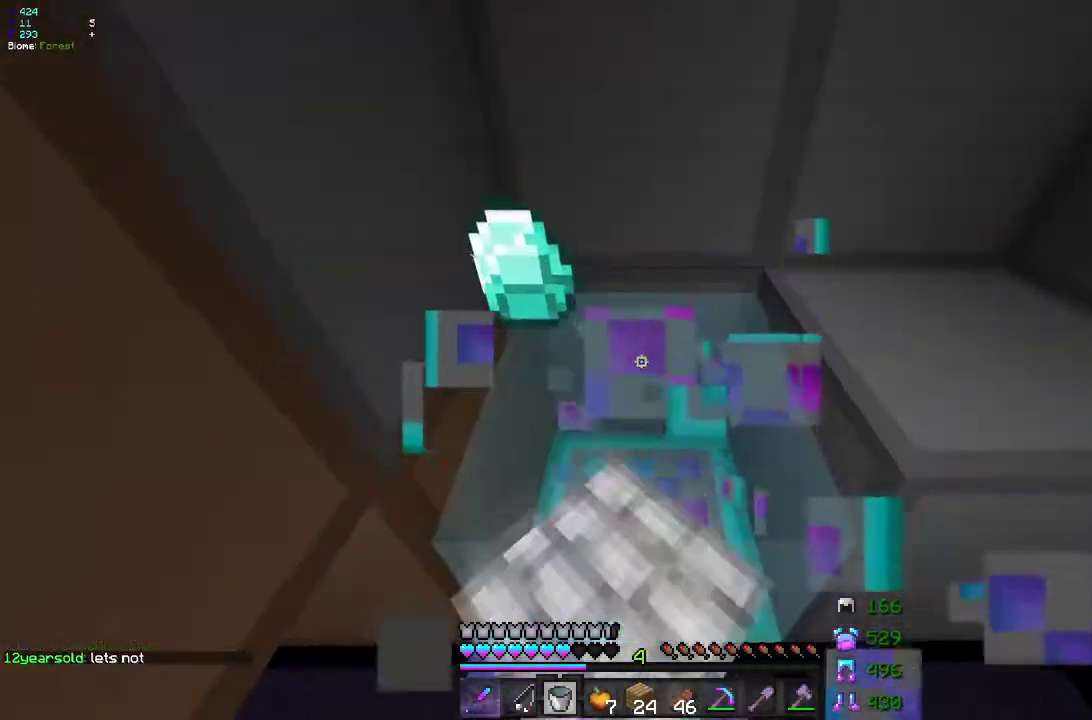
{"keys": [], "mouse": ["left"], "events": [[200, "mouse_right", "up"]]}
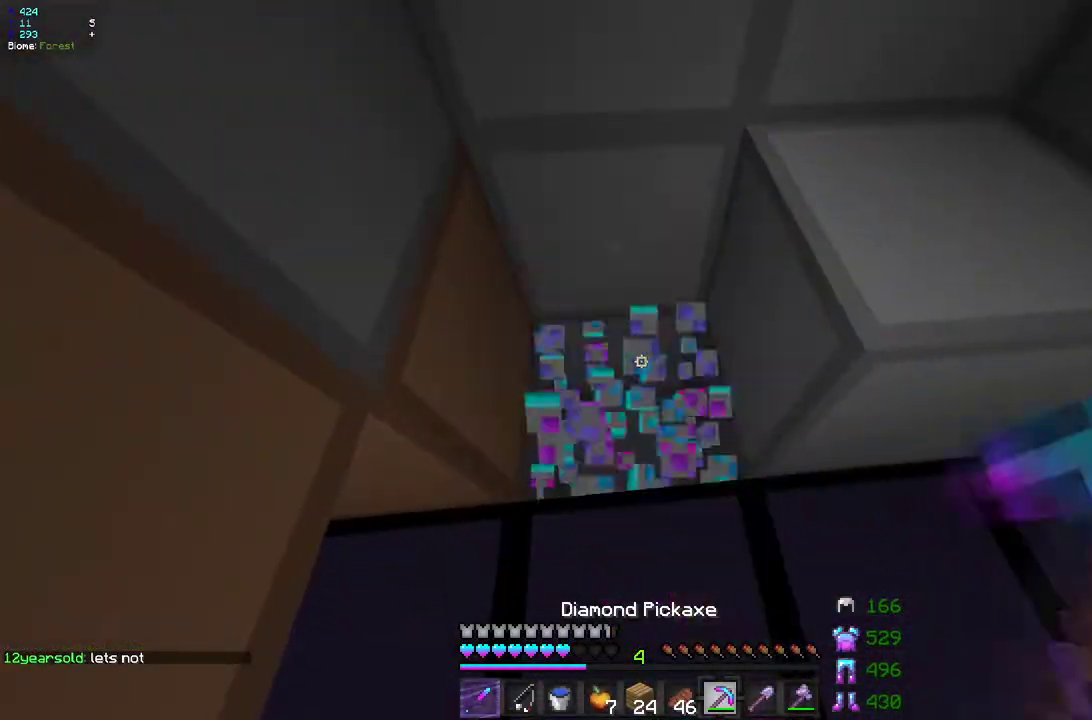
{"keys": ["z"], "mouse": ["left"], "events": [[83, "mouse_right", "down"], [200, "mouse_right", "up"], [317, "z", "down"], [333, "q", "down"], [433, "q", "up"]]}
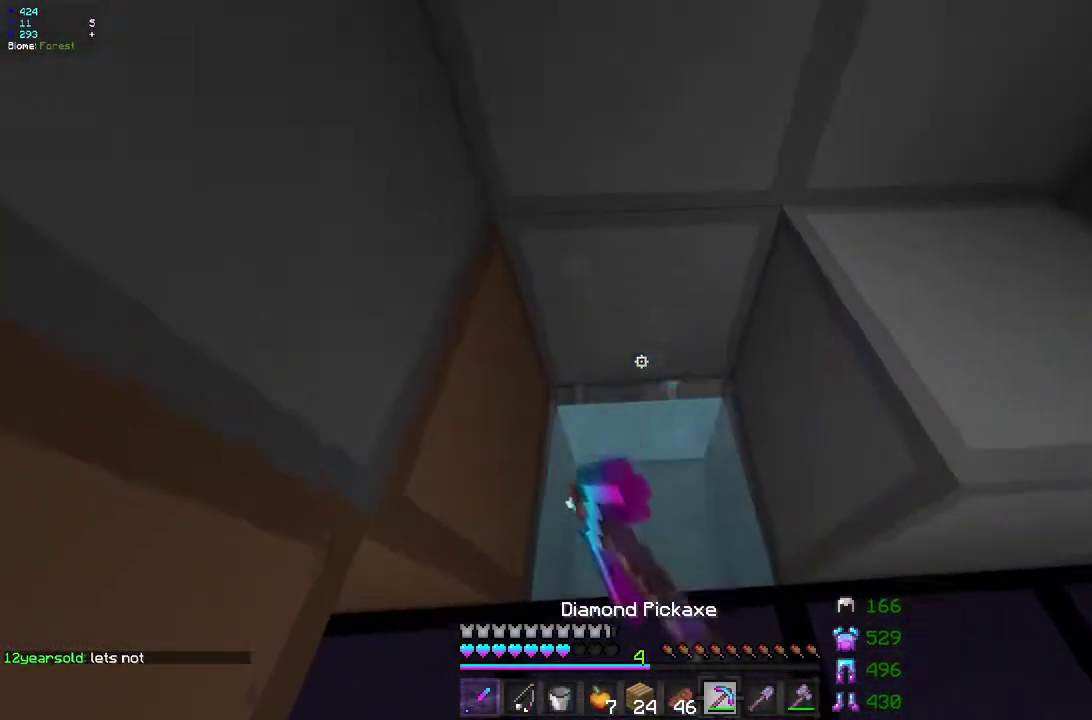
{"keys": [], "mouse": ["left"], "events": [[417, "z", "up"]]}
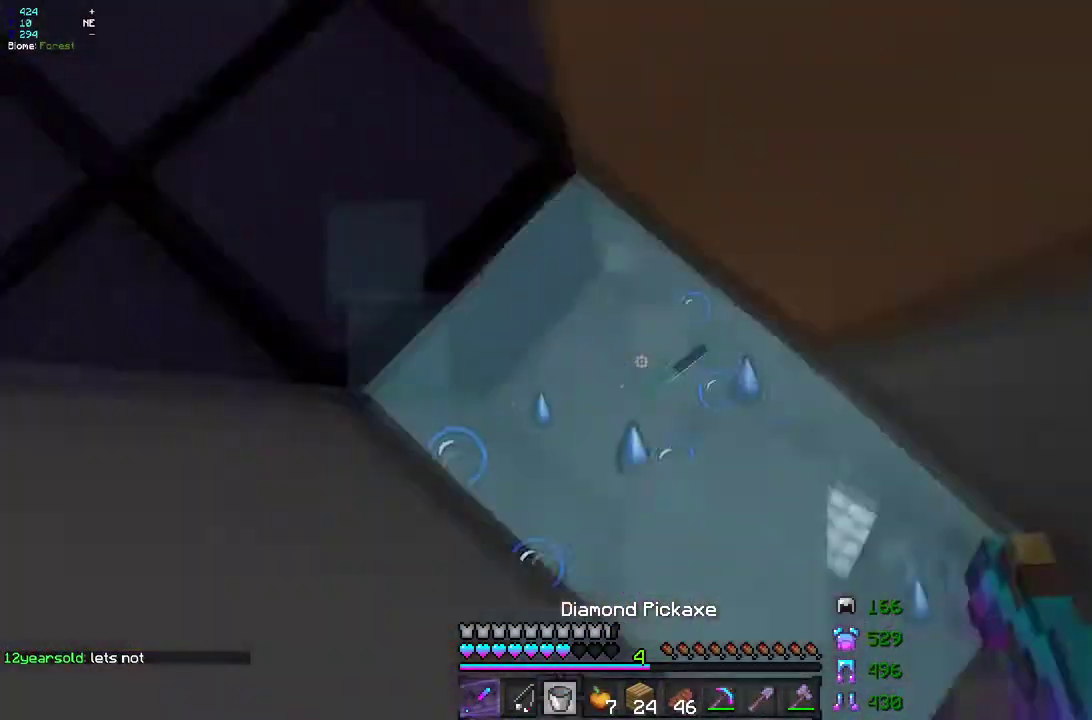
{"keys": [], "mouse": ["left"], "events": [[100, "mouse_right", "down"], [183, "mouse_right", "up"], [183, "s", "down"], [200, "mouse_left", "up"], [350, "mouse_left", "down"], [400, "s", "up"]]}
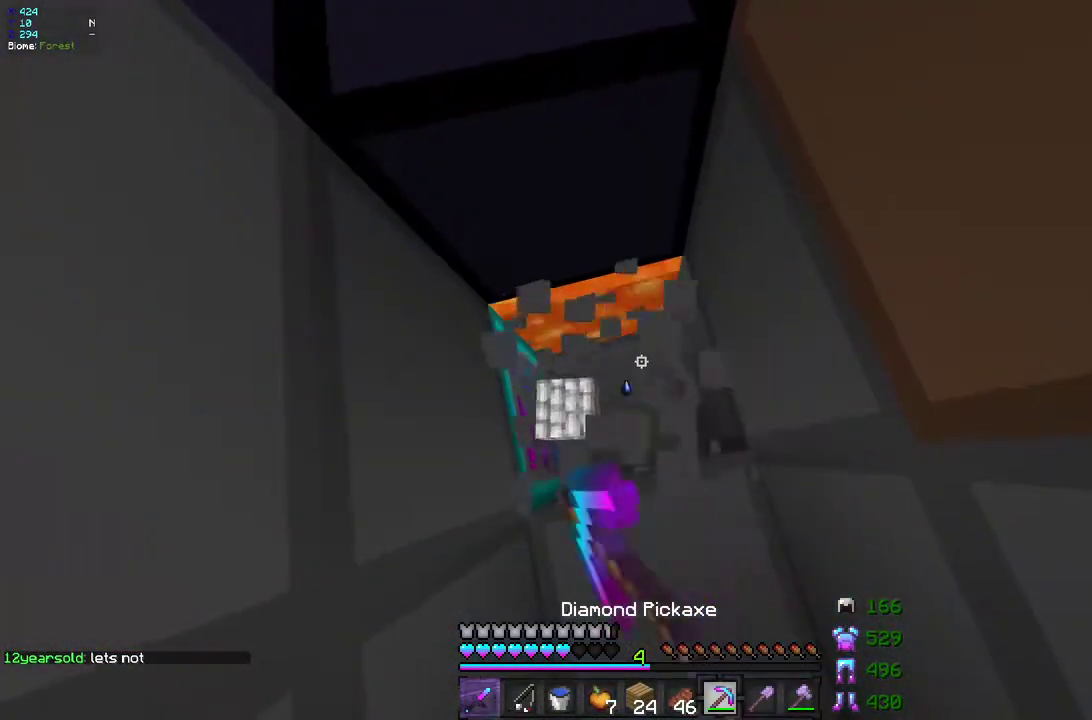
{"keys": [], "mouse": [], "events": [[117, "mouse_left", "up"]]}
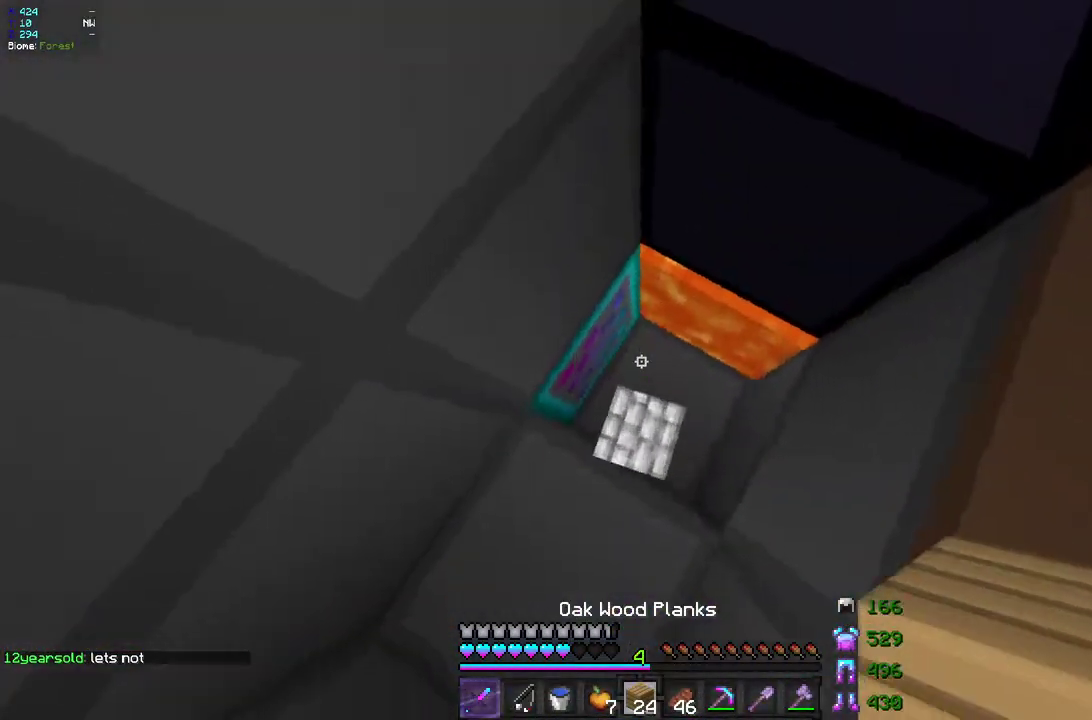
{"keys": [], "mouse": ["right"], "events": [[283, "mouse_right", "down"]]}
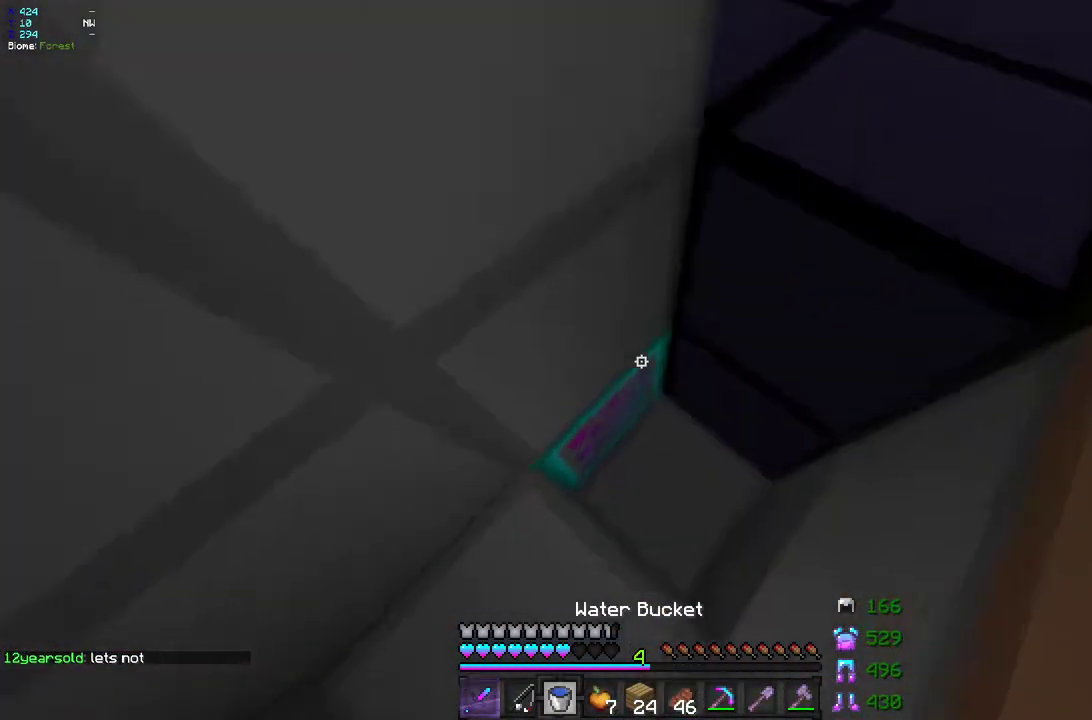
{"keys": ["d", "z"], "mouse": [], "events": [[17, "mouse_right", "up"], [33, "mouse_left", "down"], [167, "d", "down"], [183, "z", "down"], [450, "mouse_left", "up"]]}
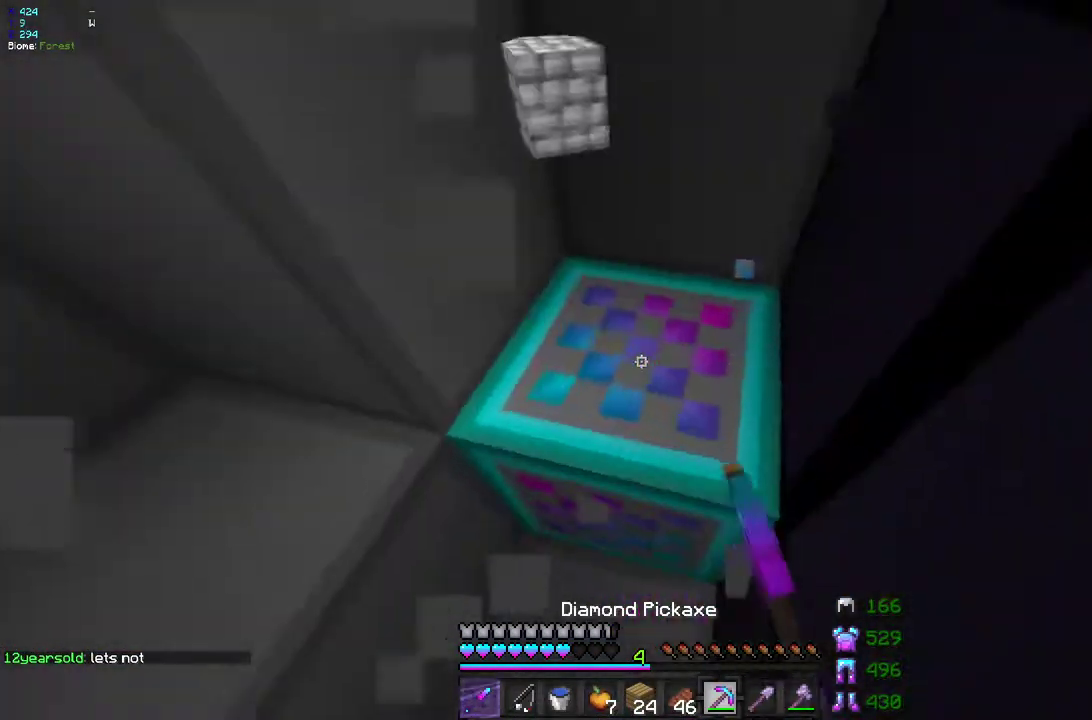
{"keys": [], "mouse": ["left", "right"], "events": [[67, "mouse_left", "down"], [150, "z", "up"], [250, "d", "up"], [367, "mouse_right", "down"]]}
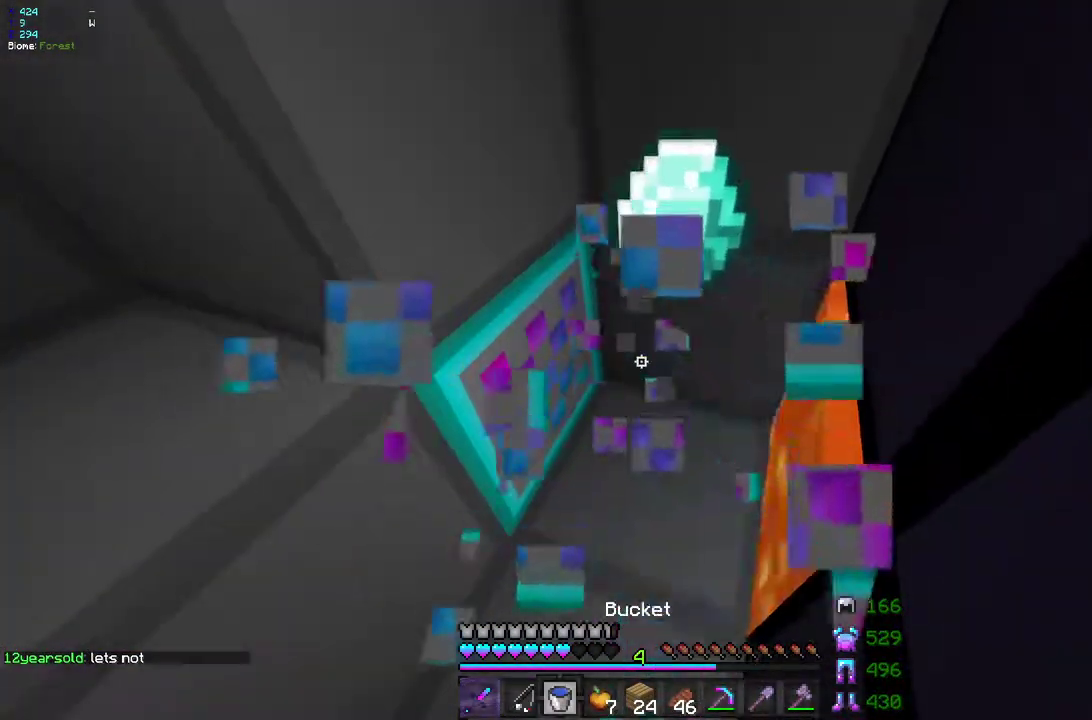
{"keys": ["z"], "mouse": ["left"], "events": [[83, "mouse_right", "up"], [217, "mouse_left", "up"], [300, "mouse_left", "down"], [400, "z", "down"]]}
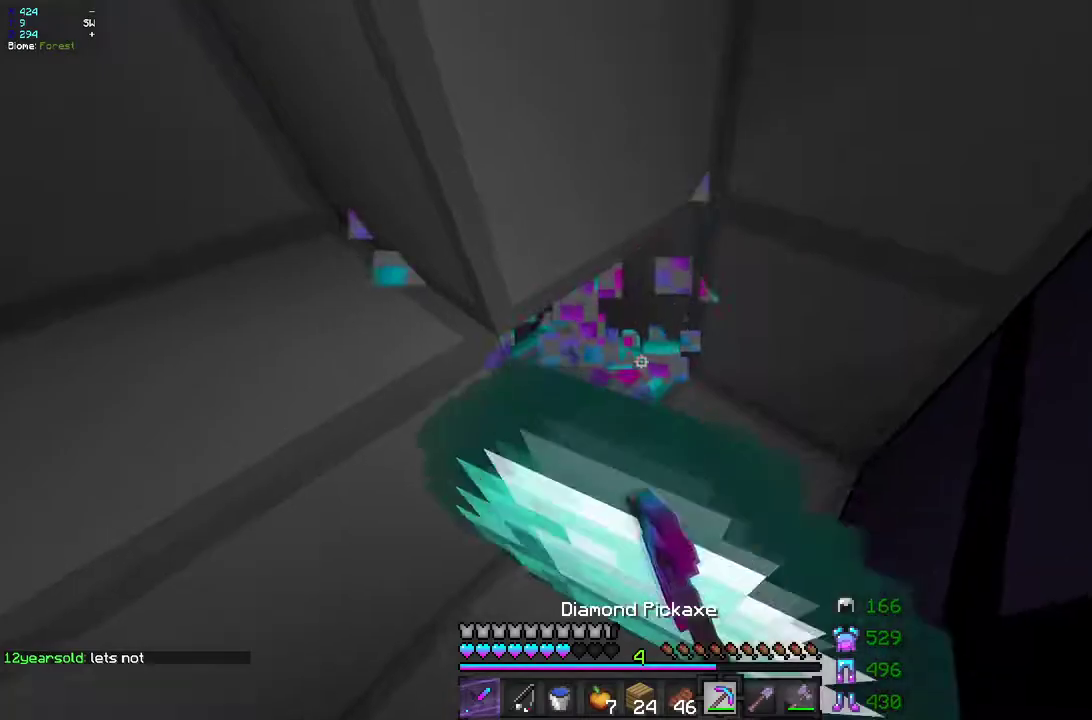
{"keys": ["d", "z"], "mouse": ["left"], "events": [[117, "d", "down"], [250, "d", "up"], [433, "d", "down"]]}
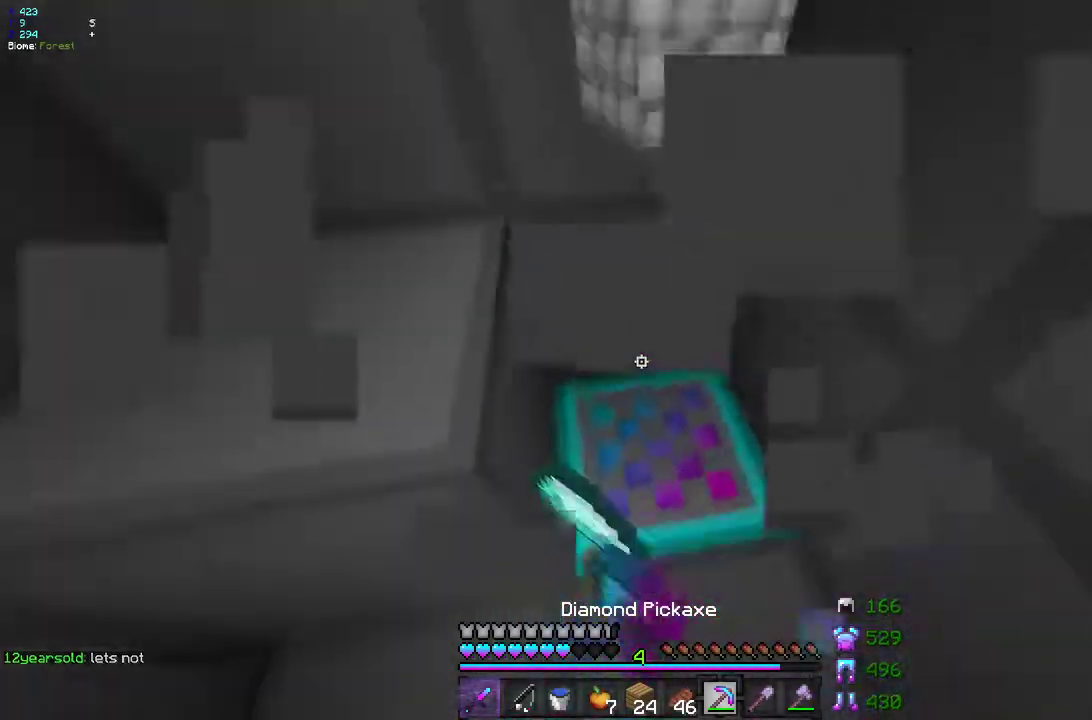
{"keys": [], "mouse": ["left", "right"], "events": [[67, "z", "up"], [217, "d", "up"], [500, "mouse_right", "down"]]}
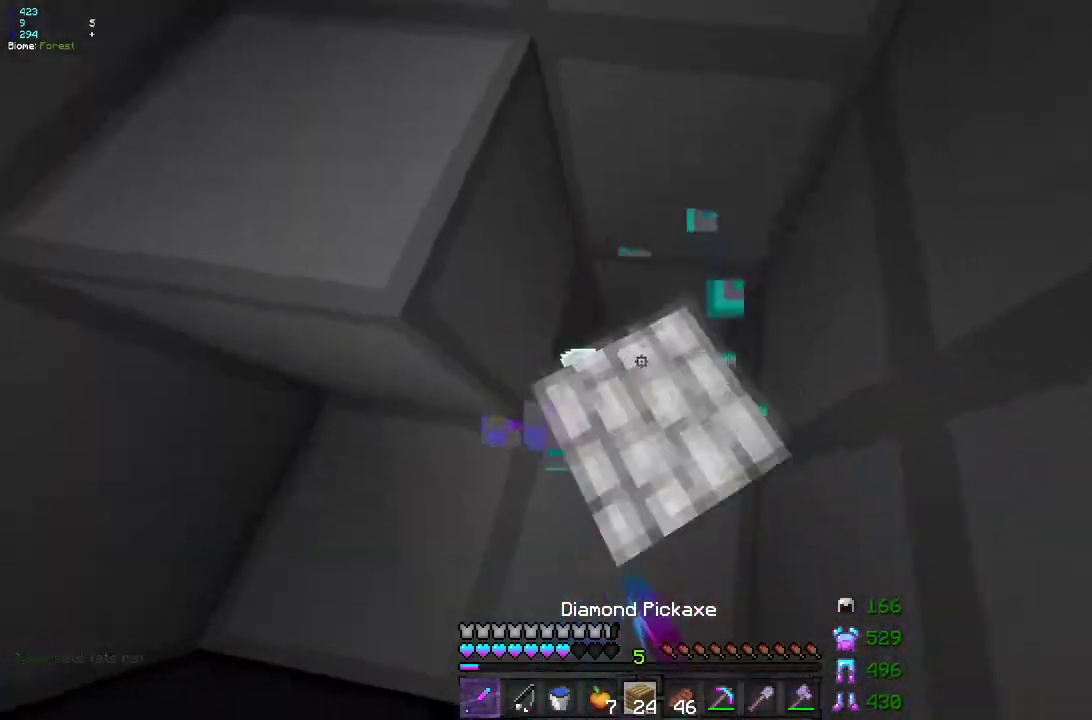
{"keys": ["s"], "mouse": [], "events": [[17, "mouse_left", "up"], [117, "mouse_right", "up"], [333, "s", "down"]]}
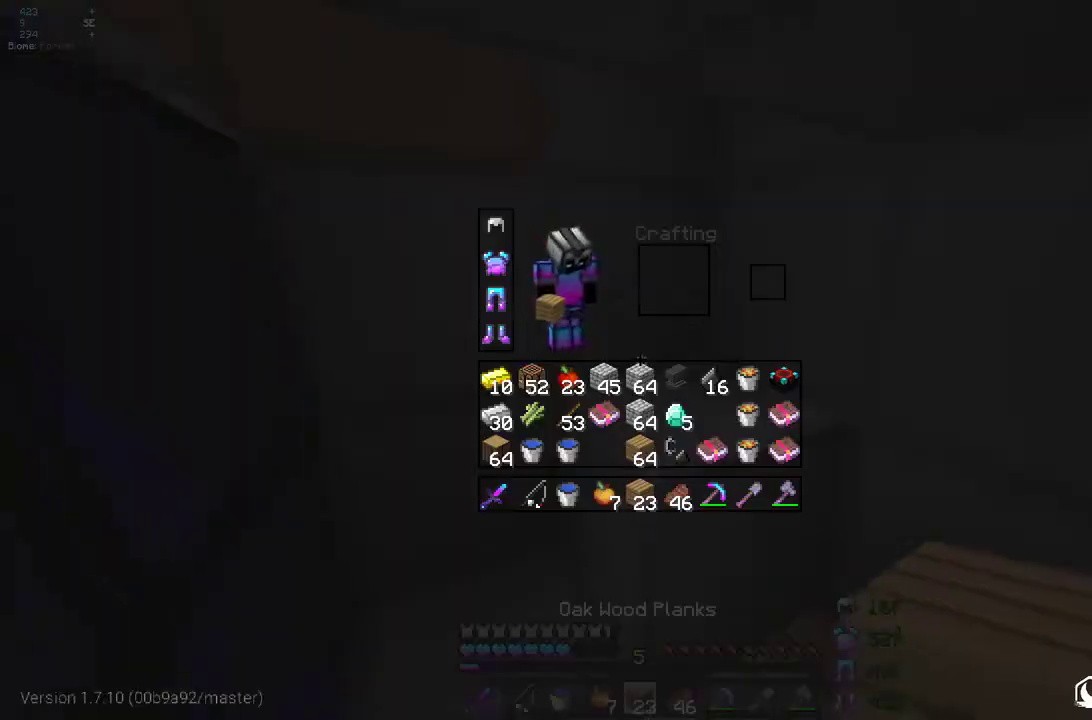
{"keys": [], "mouse": [], "events": [[33, "s", "up"]]}
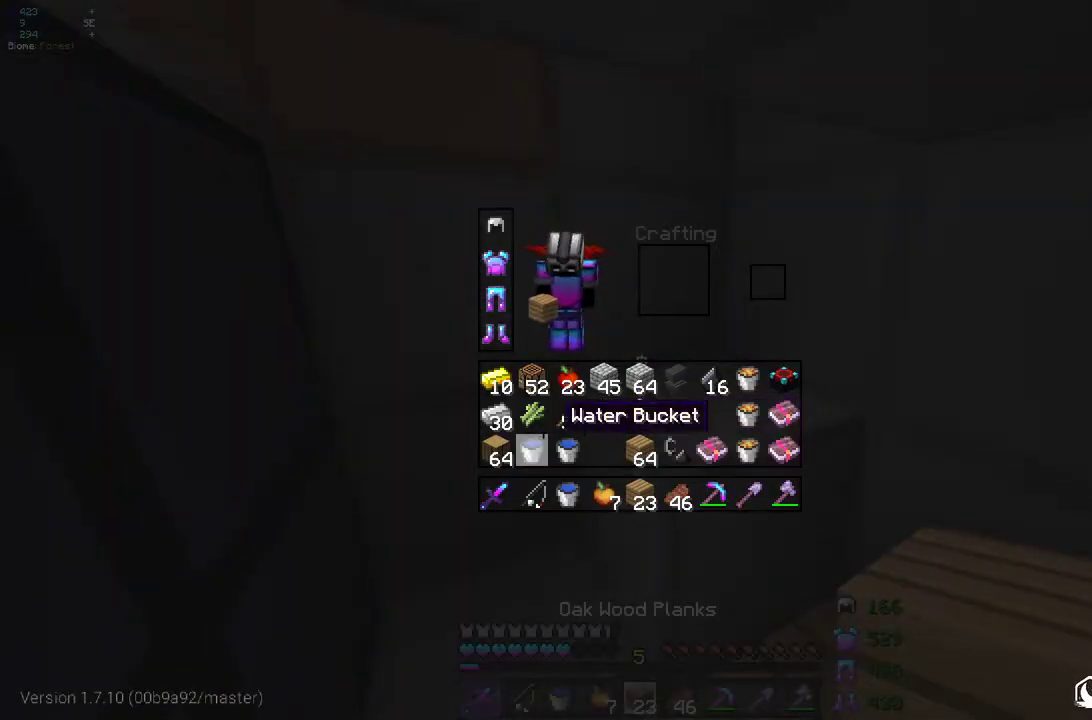
{"keys": [], "mouse": [], "events": []}
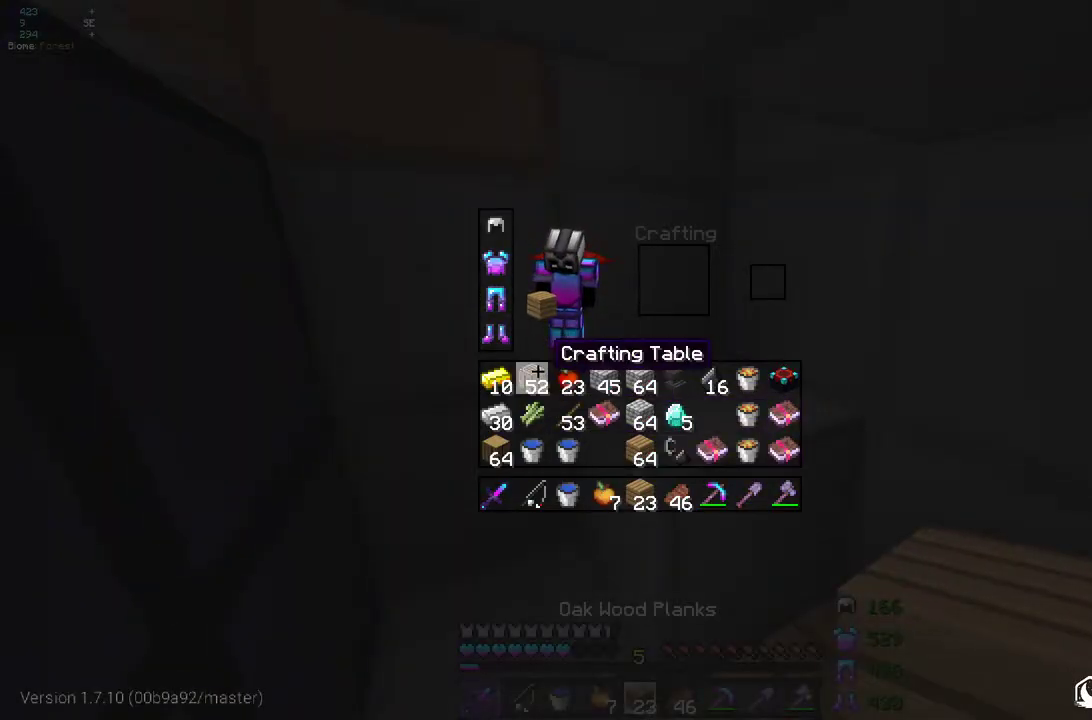
{"keys": [], "mouse": [], "events": [[267, "mouse_right", "down"], [500, "mouse_right", "up"]]}